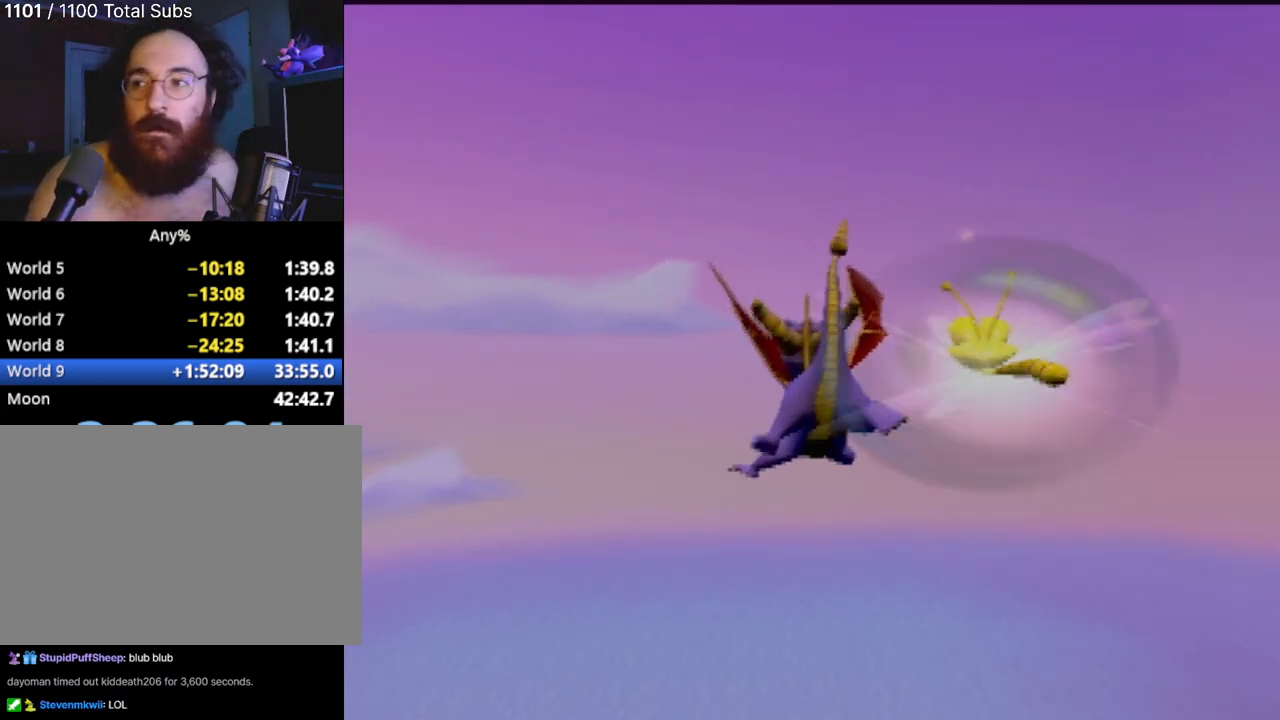
Gameplay with a controller (PlayStation layout); each line is a JSON object with the inputs held at the frame after it. "events" lists button and stick changes between this image and that frame as [ms after this image, input, new state], when the widget could be followed in between. Not read: L3 R3 right_stick.
{"buttons": ["SQUARE"], "left_stick": "up-left", "events": [[83, "SQUARE", "down"], [117, "left_stick", "up"], [233, "left_stick", "up-left"]]}
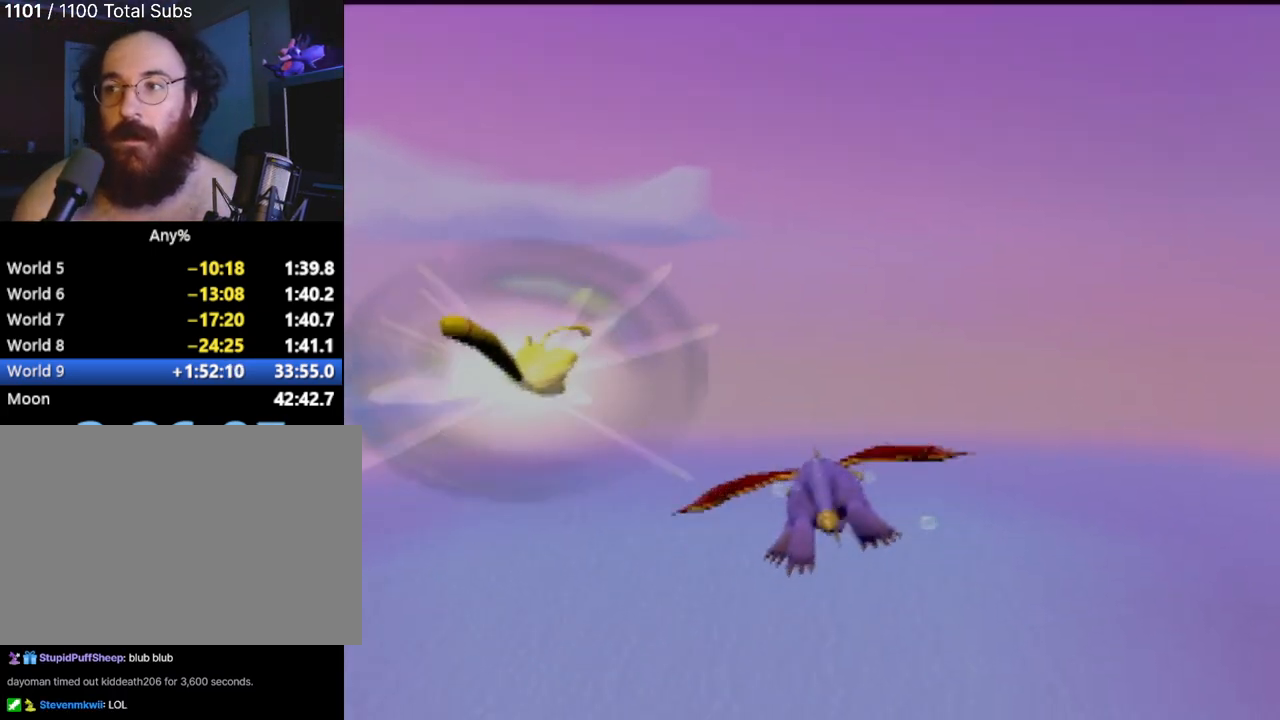
{"buttons": ["SQUARE"], "left_stick": "up-left", "events": []}
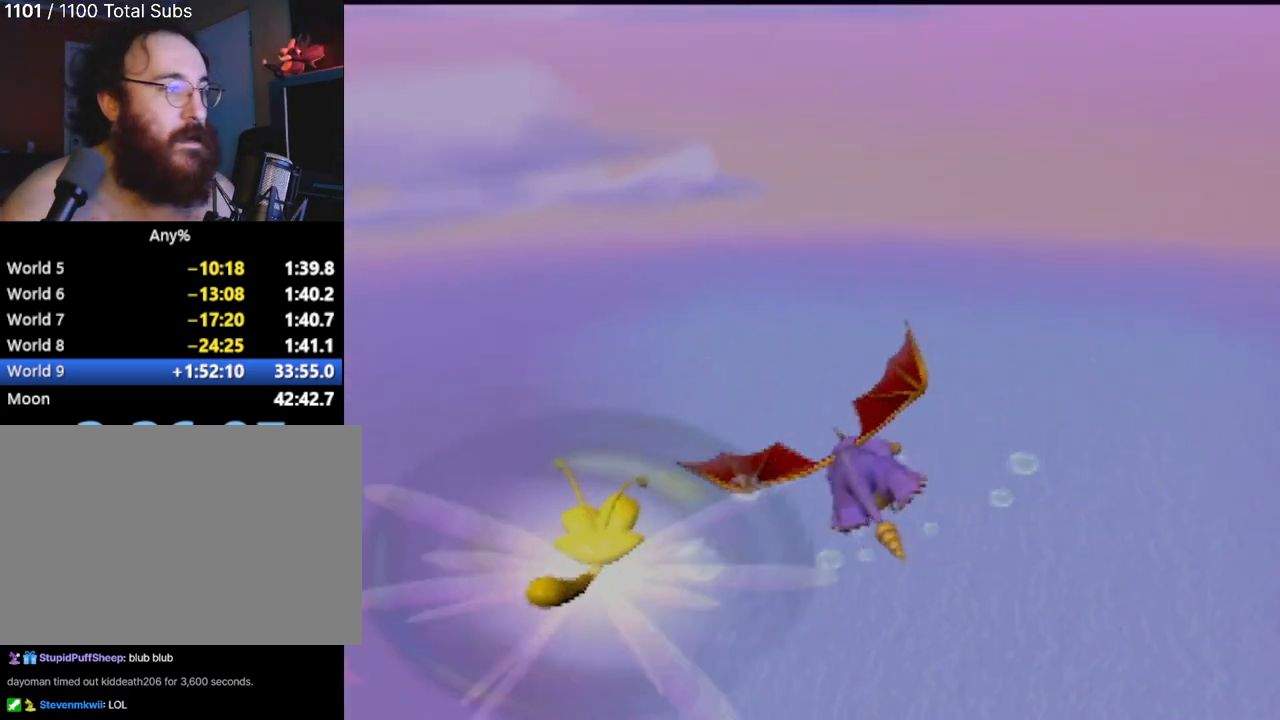
{"buttons": ["SQUARE"], "left_stick": "up-left", "events": []}
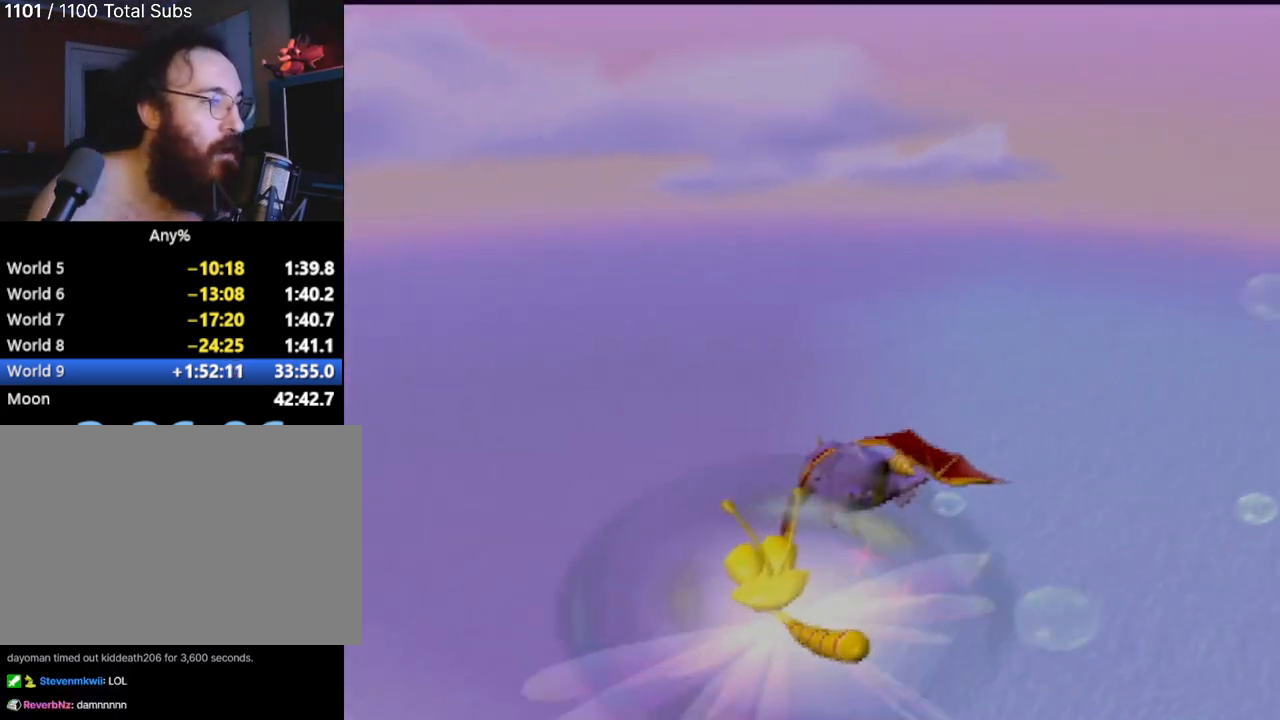
{"buttons": ["SQUARE"], "left_stick": "up-left", "events": []}
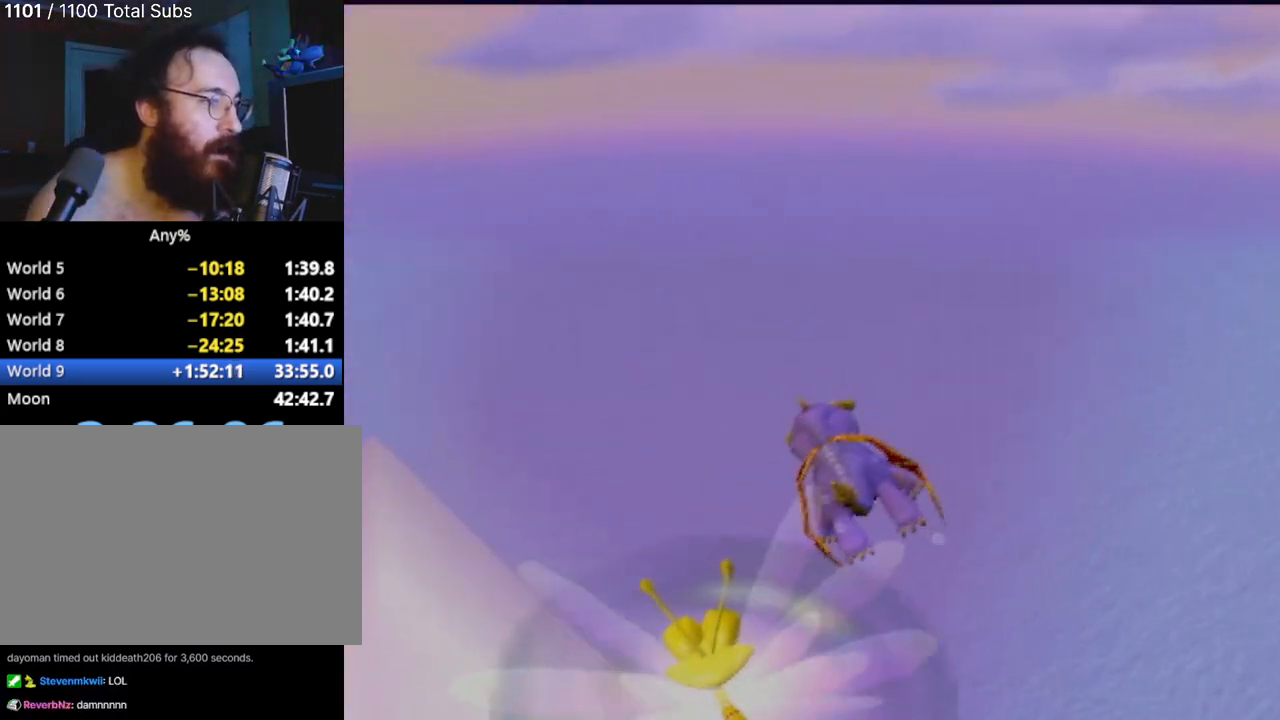
{"buttons": ["SQUARE"], "left_stick": "up-right", "events": [[83, "left_stick", "up"], [250, "left_stick", "up-right"]]}
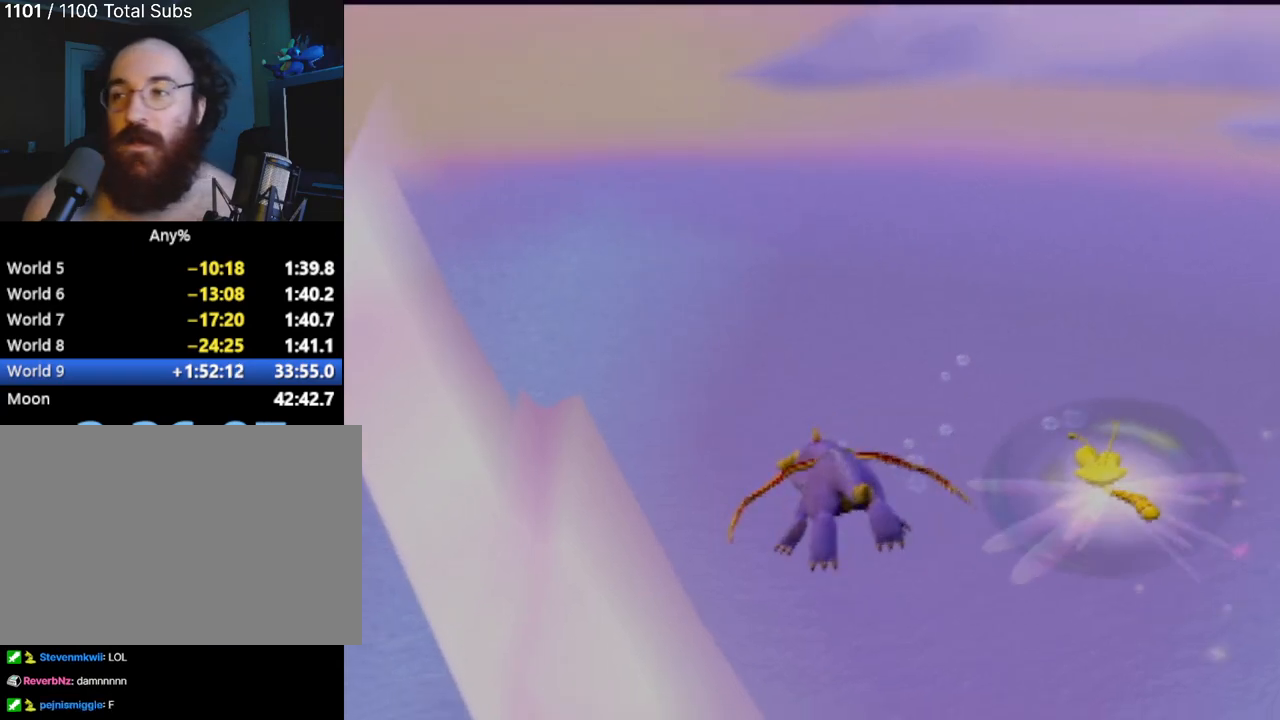
{"buttons": ["SQUARE"], "left_stick": "up-right", "events": []}
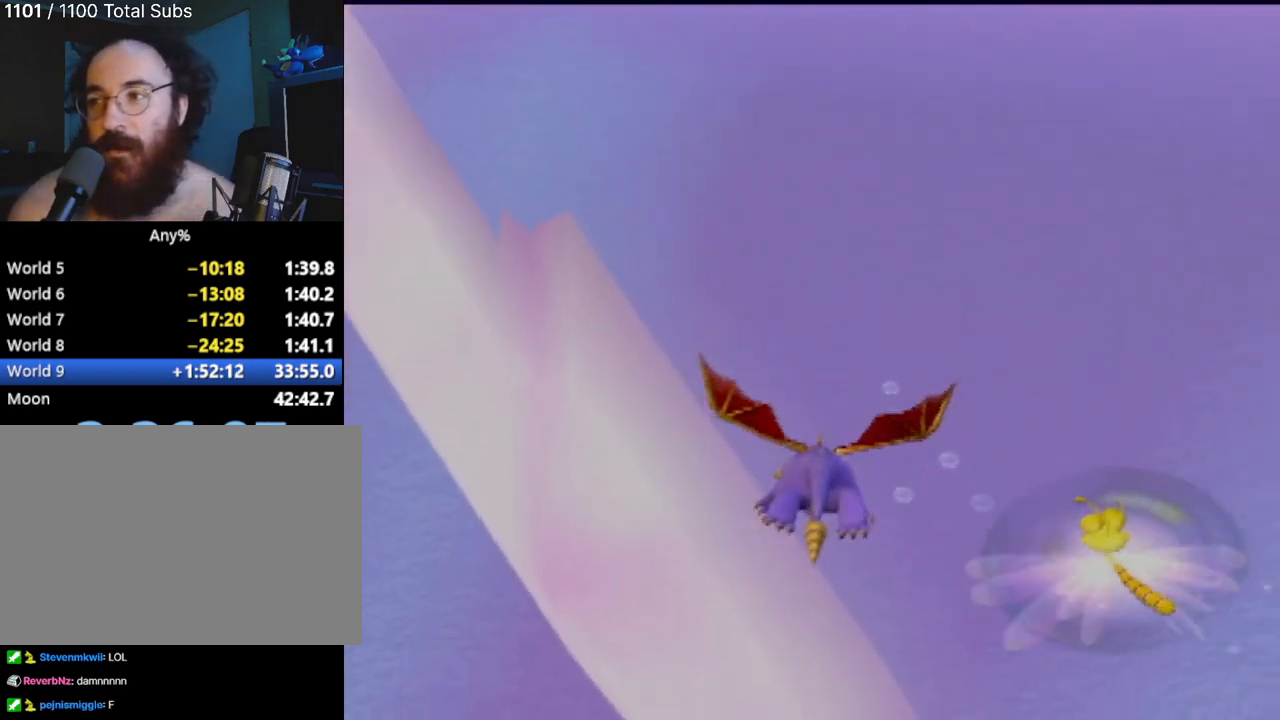
{"buttons": ["SQUARE"], "left_stick": "up-right", "events": []}
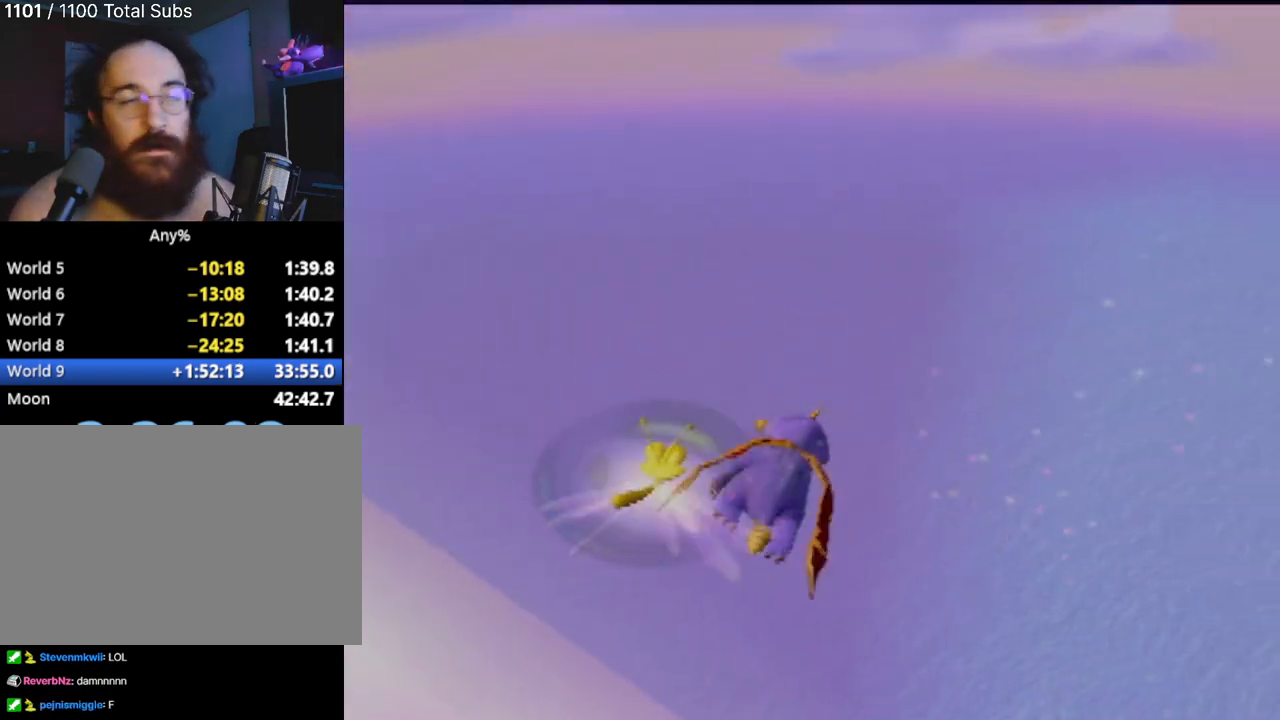
{"buttons": ["SQUARE"], "left_stick": "up-right", "events": []}
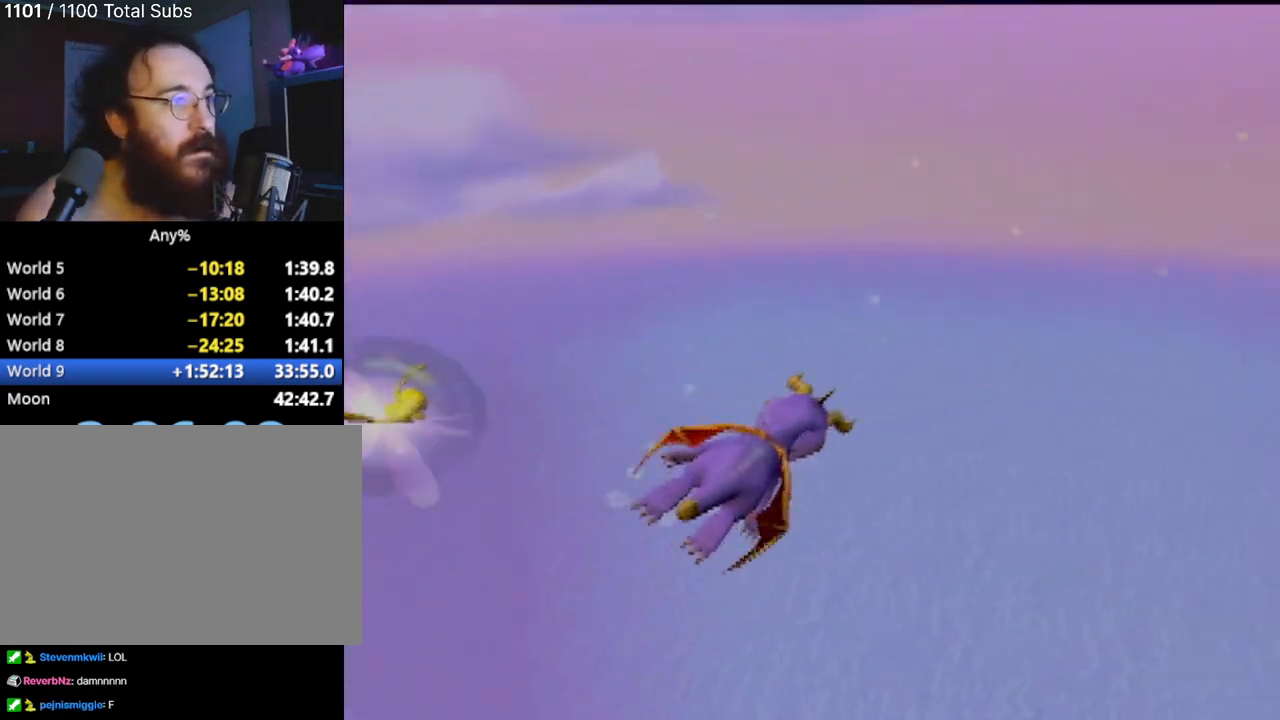
{"buttons": ["SQUARE"], "left_stick": "up-right", "events": []}
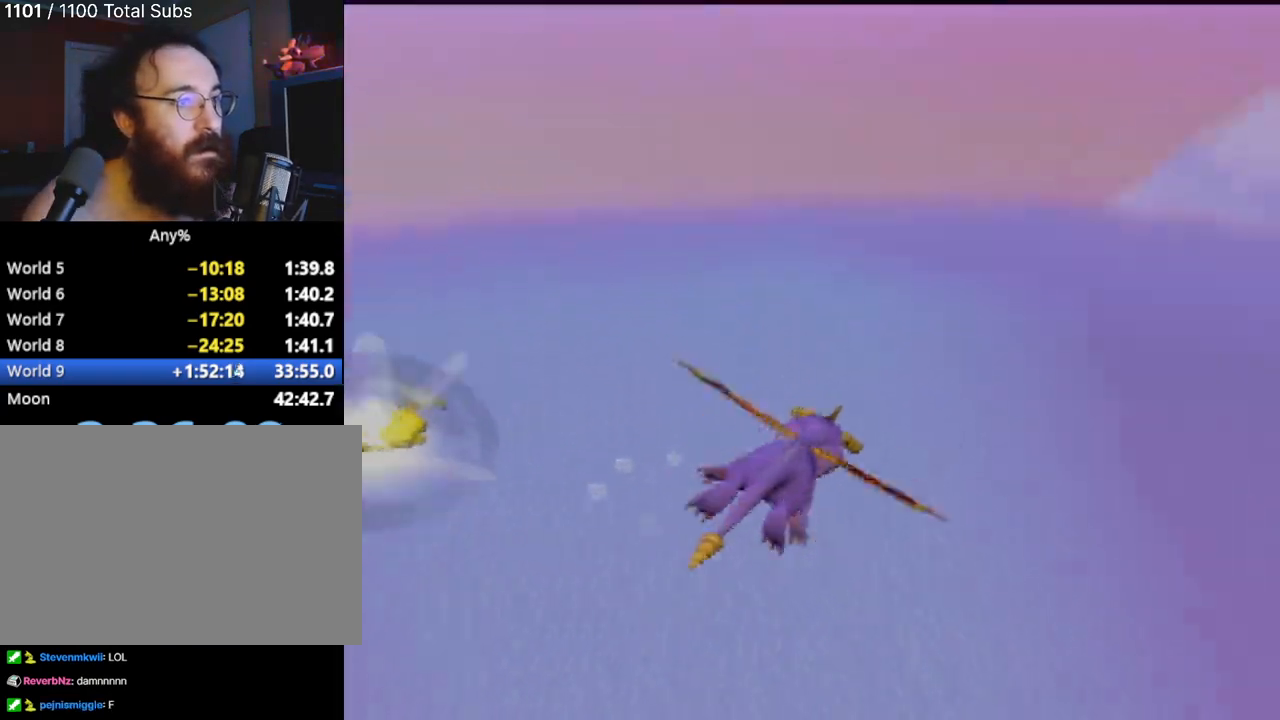
{"buttons": ["SQUARE"], "left_stick": "up-right", "events": []}
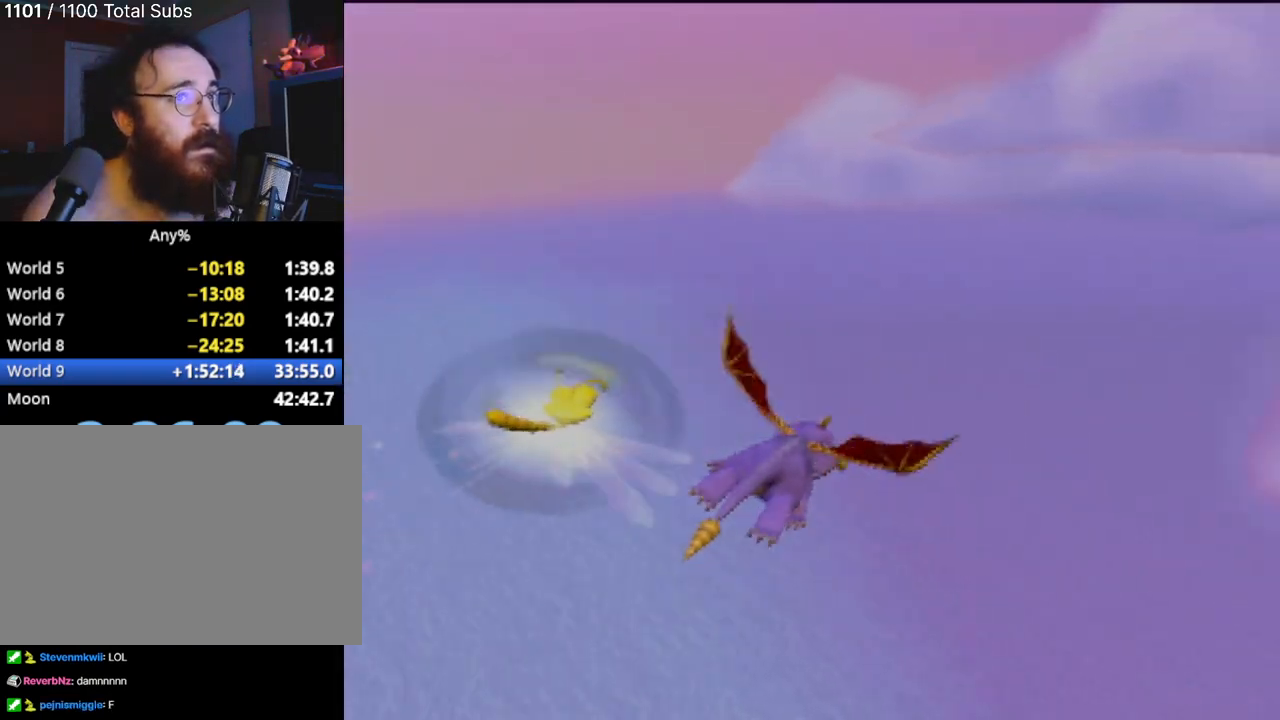
{"buttons": ["SQUARE"], "left_stick": "up-right", "events": []}
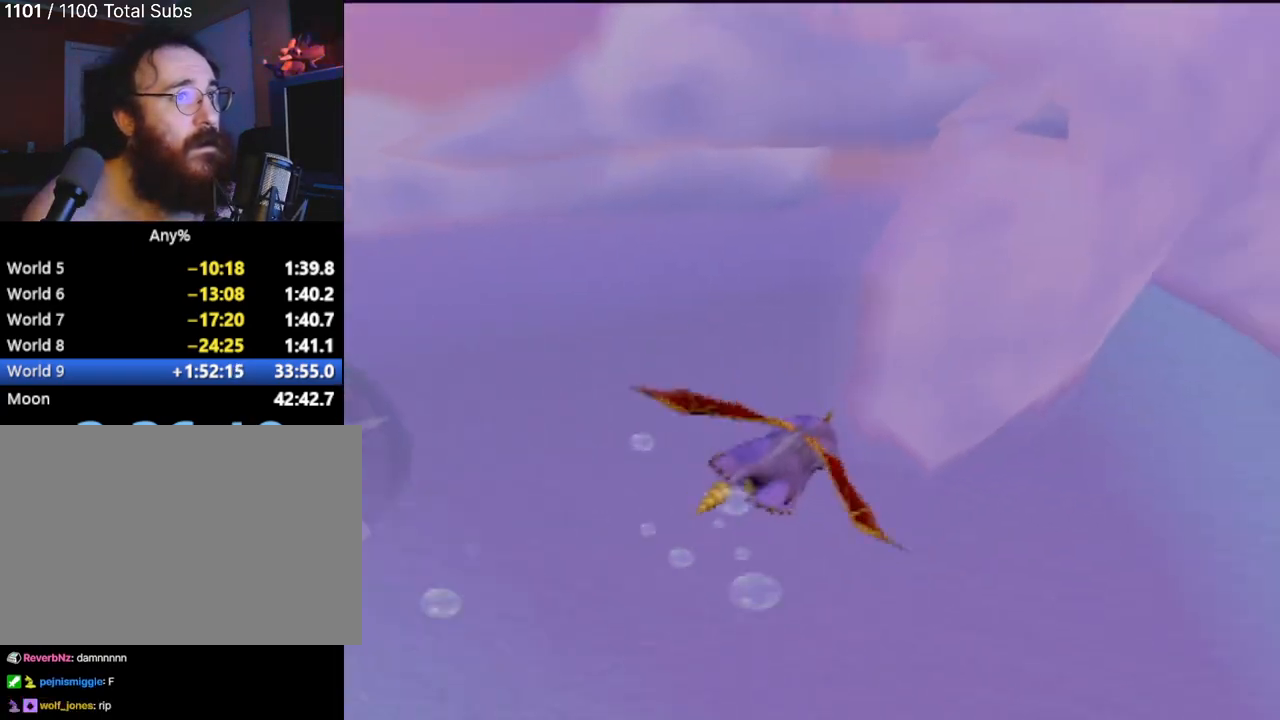
{"buttons": ["SQUARE"], "left_stick": "up-right", "events": []}
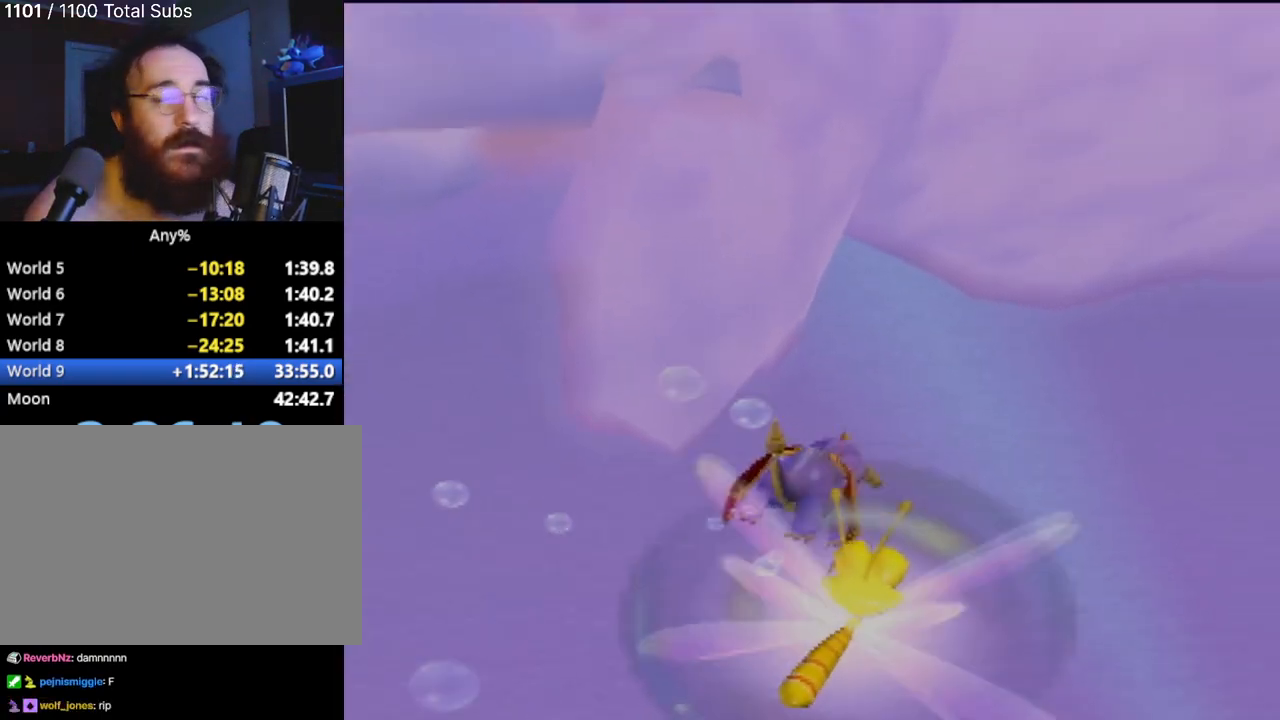
{"buttons": ["SQUARE"], "left_stick": "up-right", "events": []}
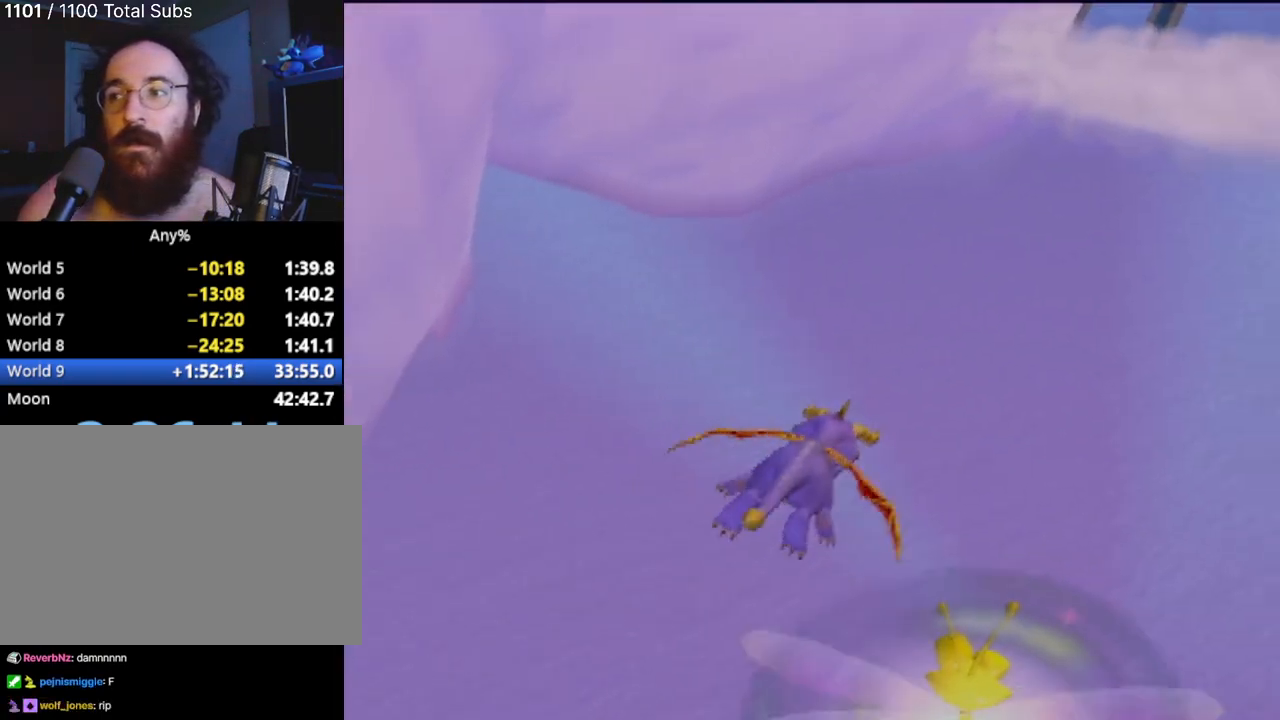
{"buttons": ["SQUARE"], "left_stick": "up-right", "events": []}
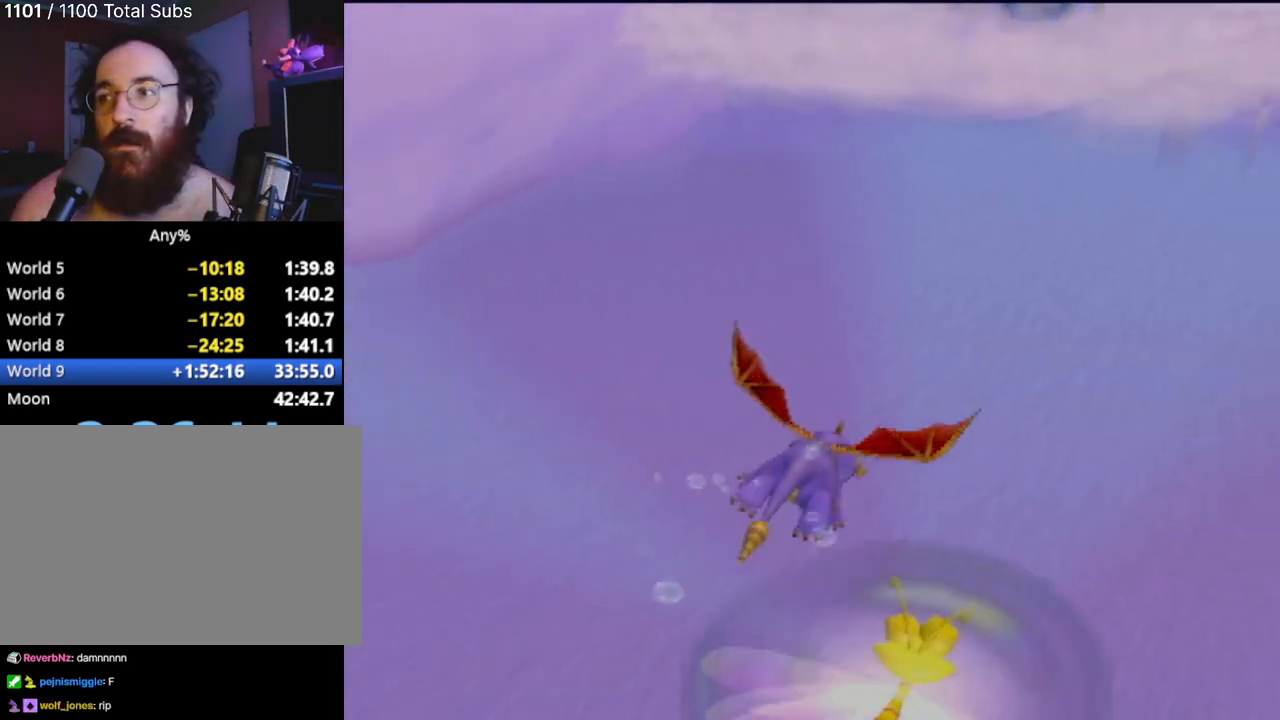
{"buttons": ["SQUARE"], "left_stick": "up-right", "events": []}
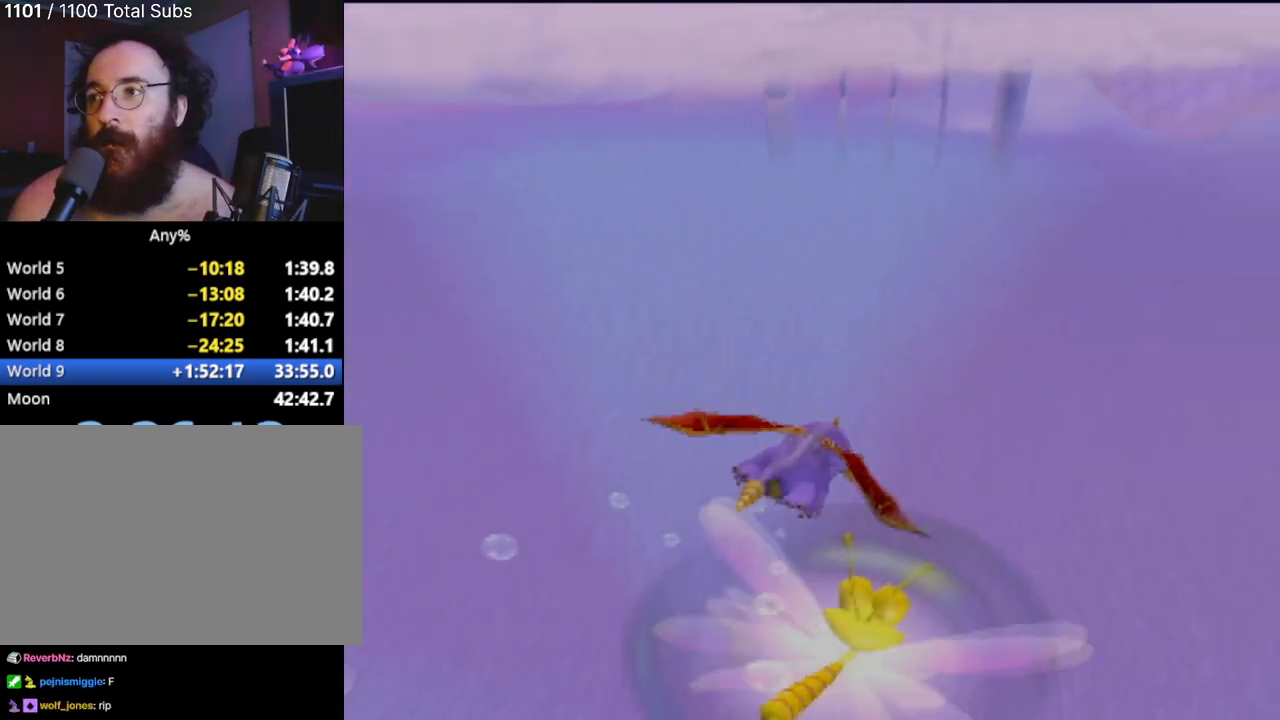
{"buttons": ["SQUARE"], "left_stick": "up-left", "events": [[300, "left_stick", "up"], [450, "left_stick", "up-left"]]}
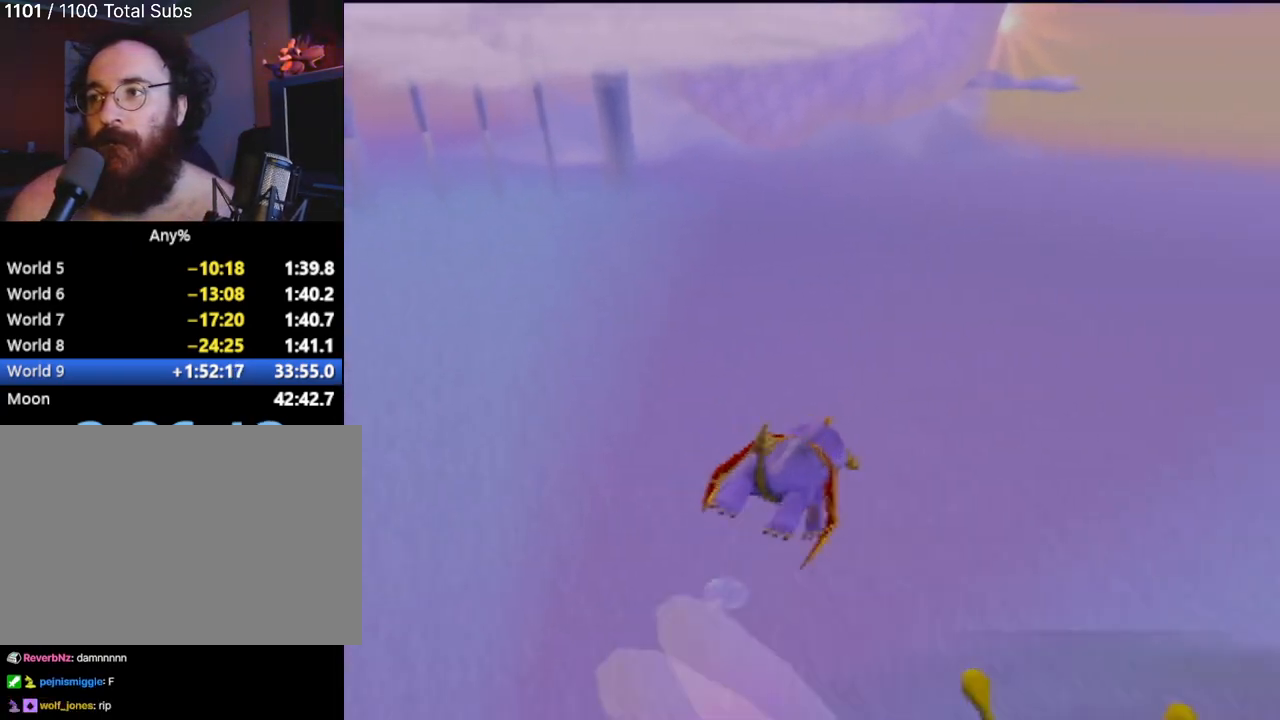
{"buttons": ["SQUARE"], "left_stick": "up", "events": [[250, "left_stick", "up"]]}
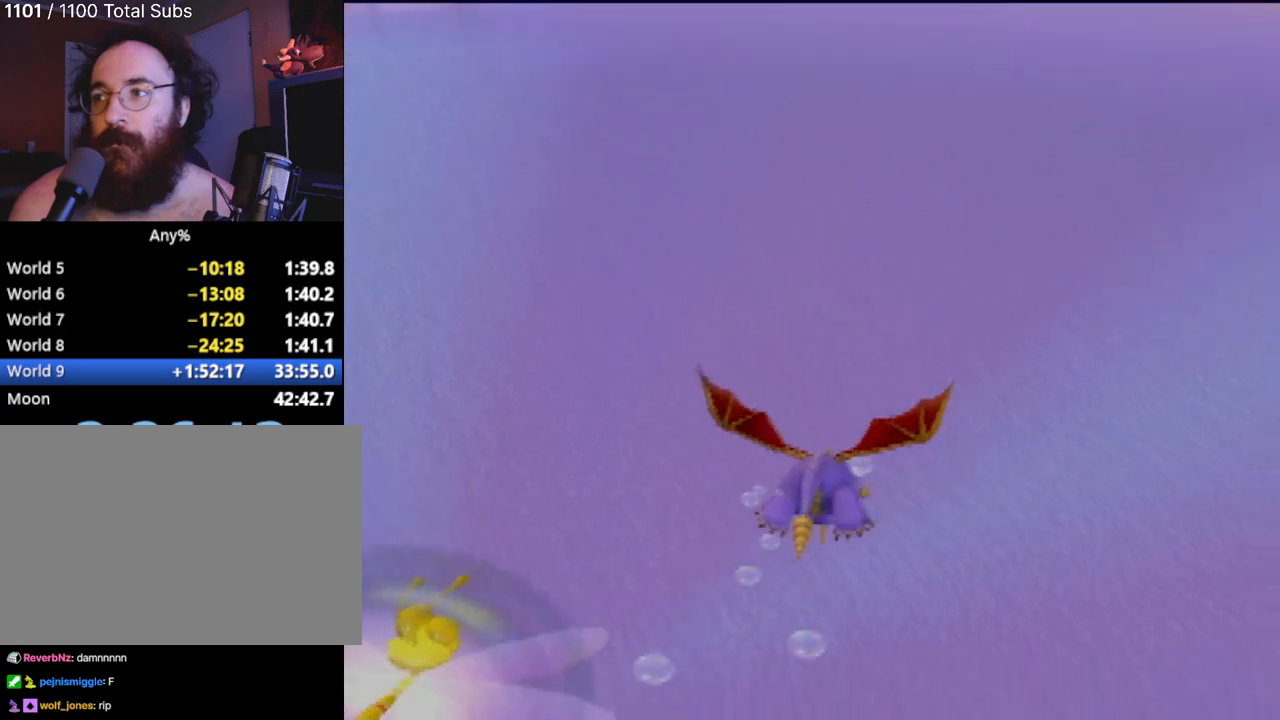
{"buttons": ["SQUARE"], "left_stick": "up", "events": []}
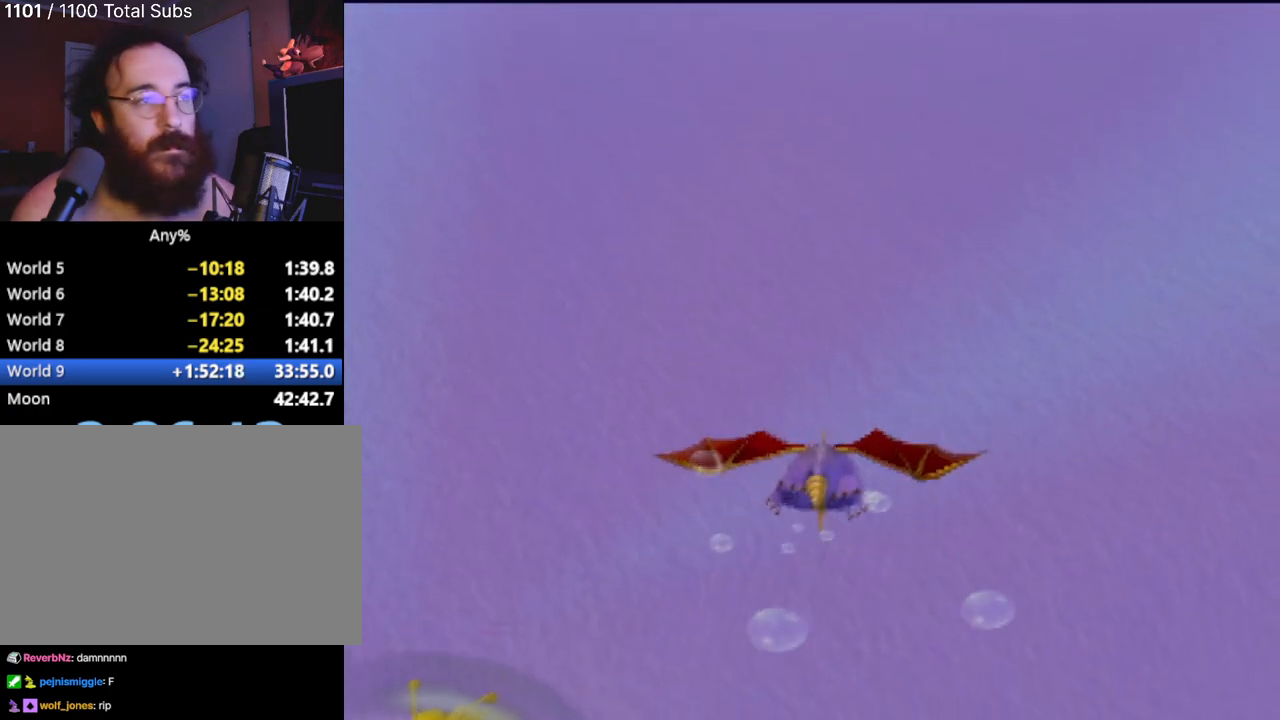
{"buttons": ["SQUARE"], "left_stick": "up", "events": []}
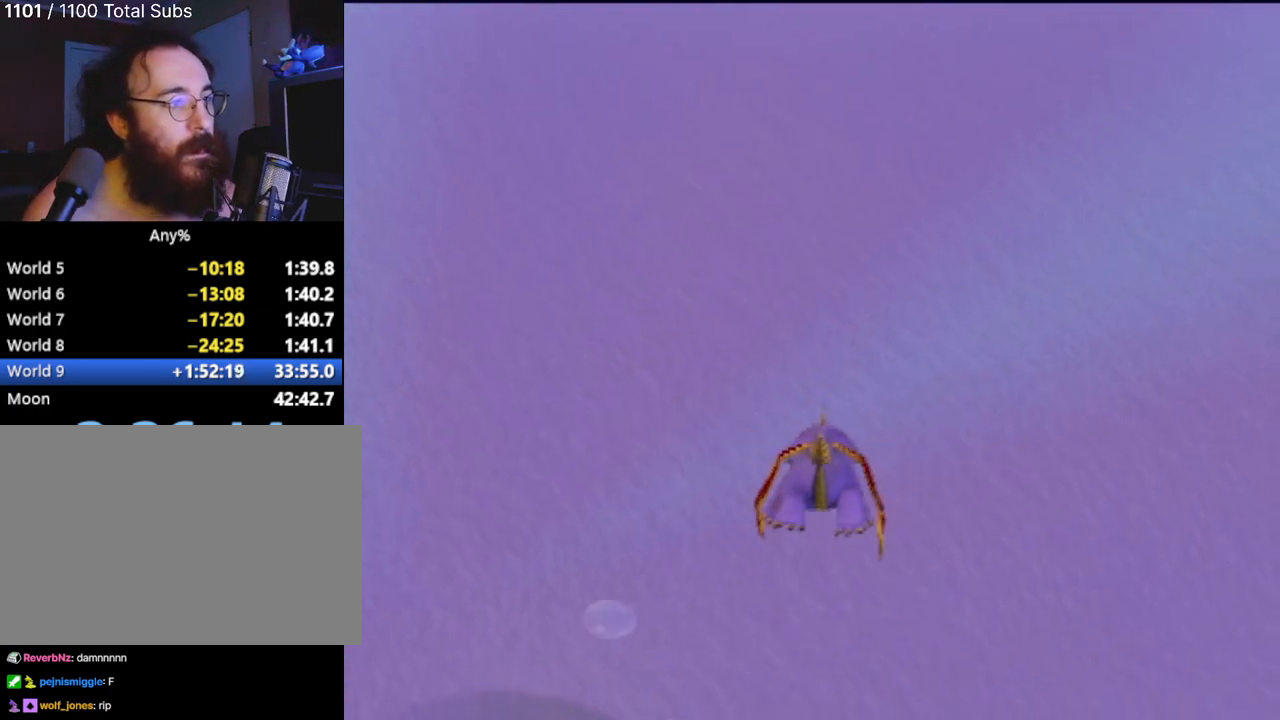
{"buttons": ["SQUARE"], "left_stick": "up", "events": []}
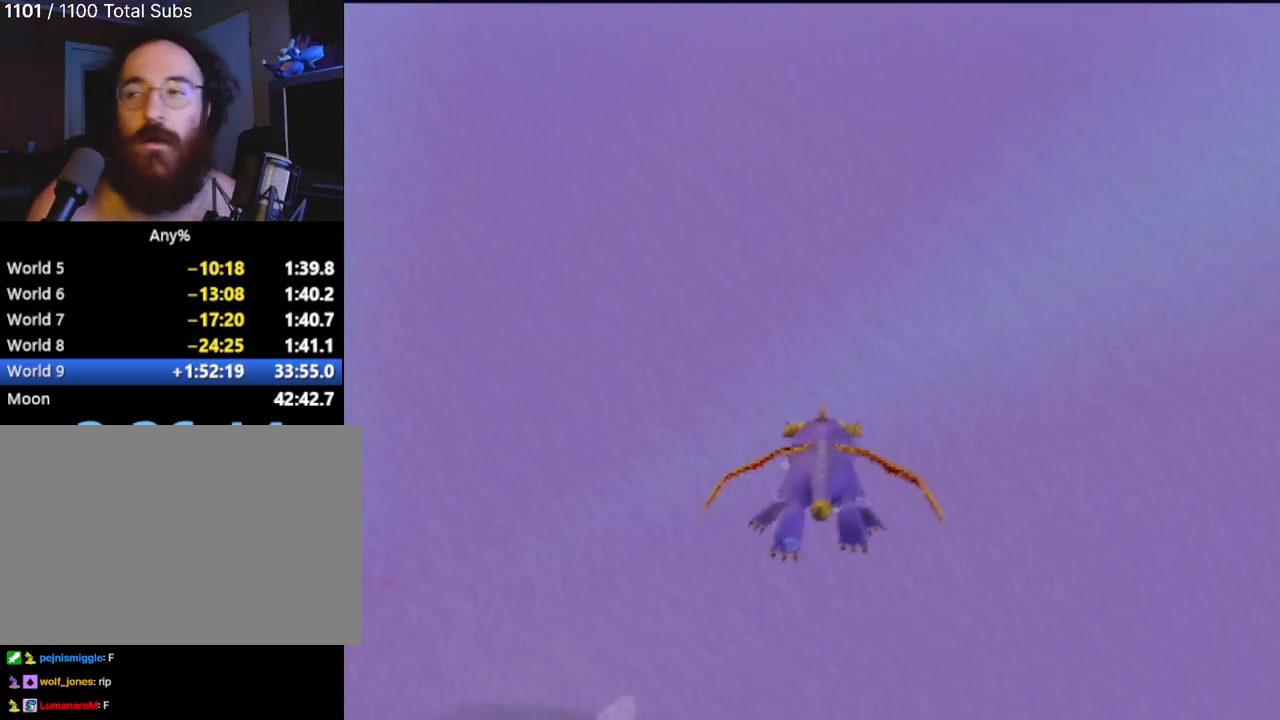
{"buttons": ["SQUARE"], "left_stick": "up", "events": []}
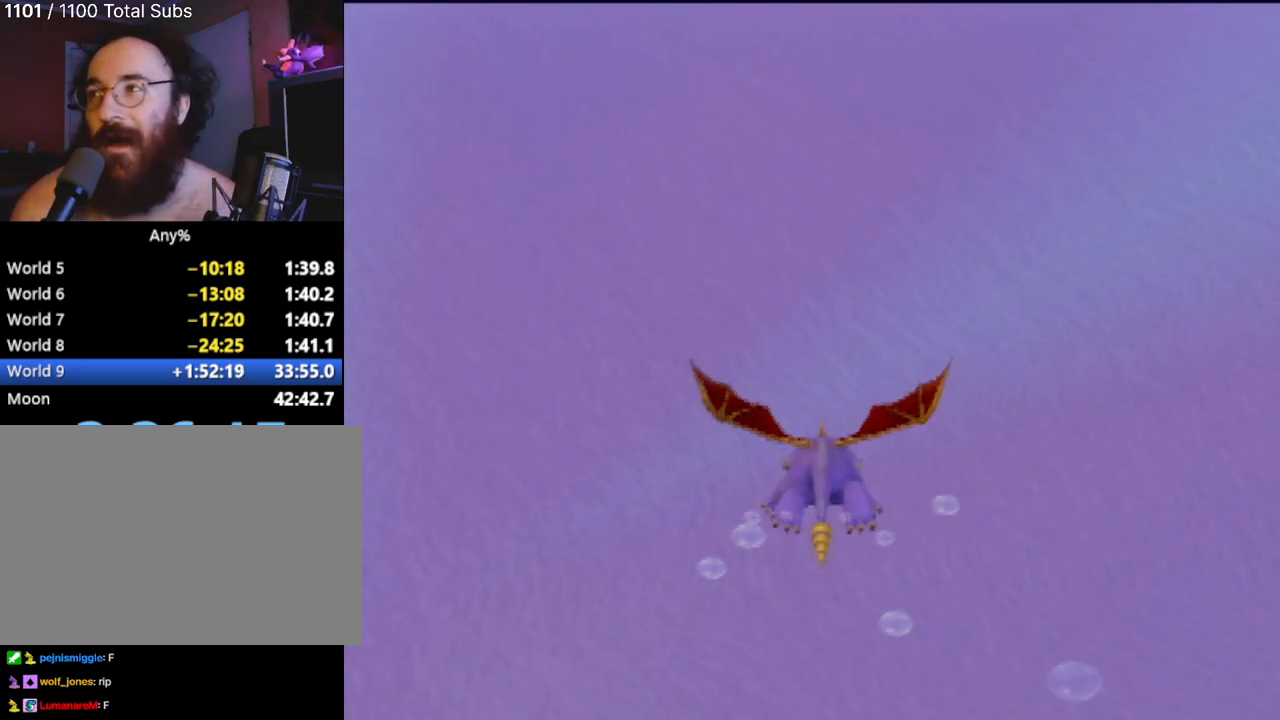
{"buttons": ["SQUARE"], "left_stick": "up", "events": []}
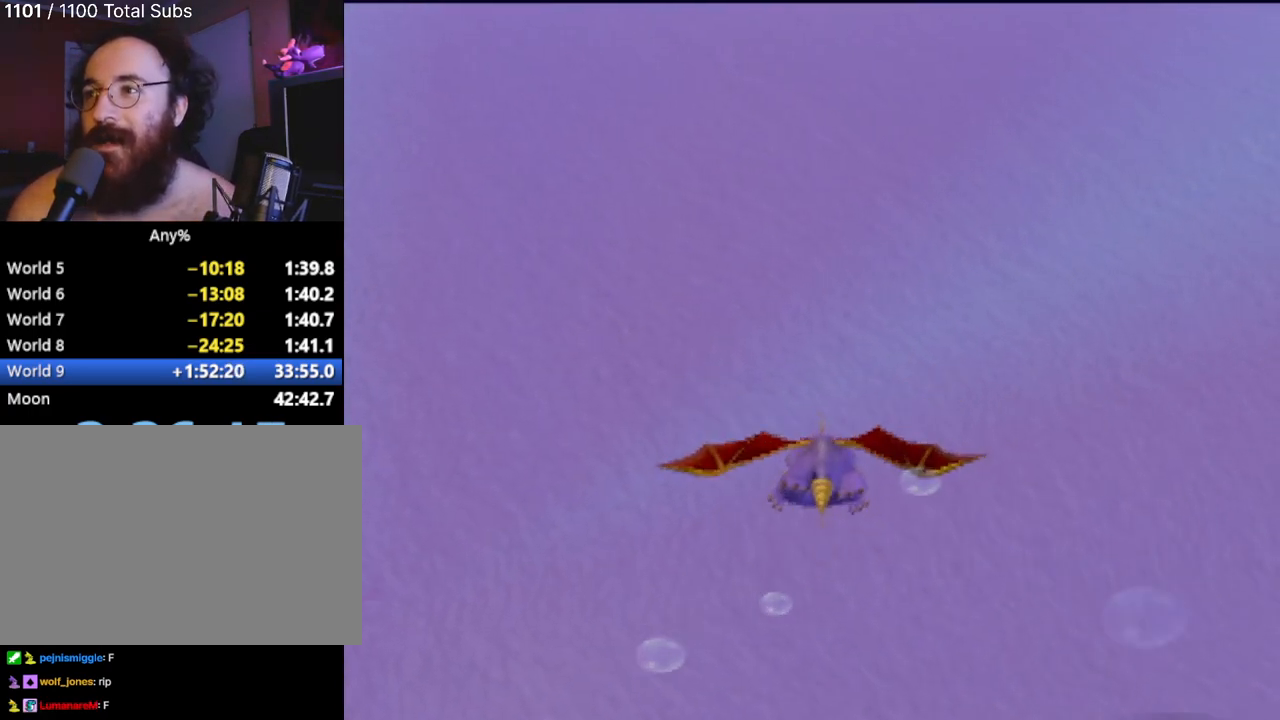
{"buttons": ["SQUARE"], "left_stick": "up", "events": []}
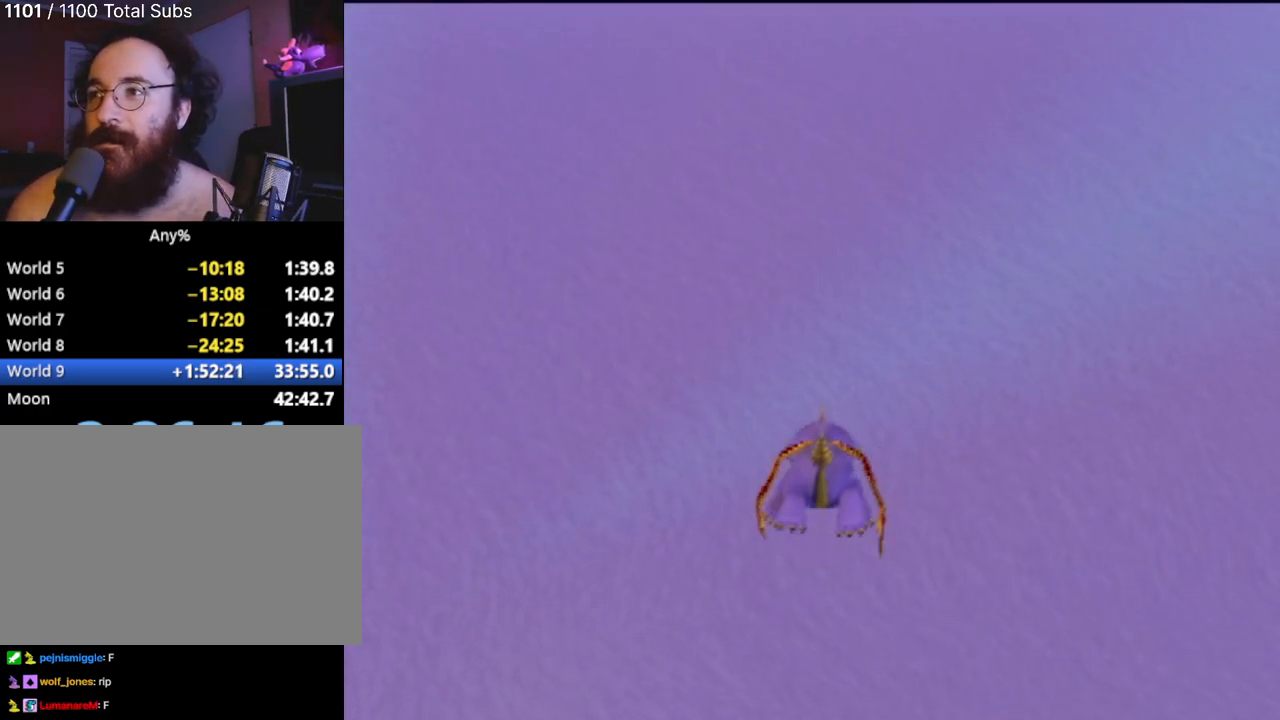
{"buttons": ["SQUARE"], "left_stick": "up", "events": []}
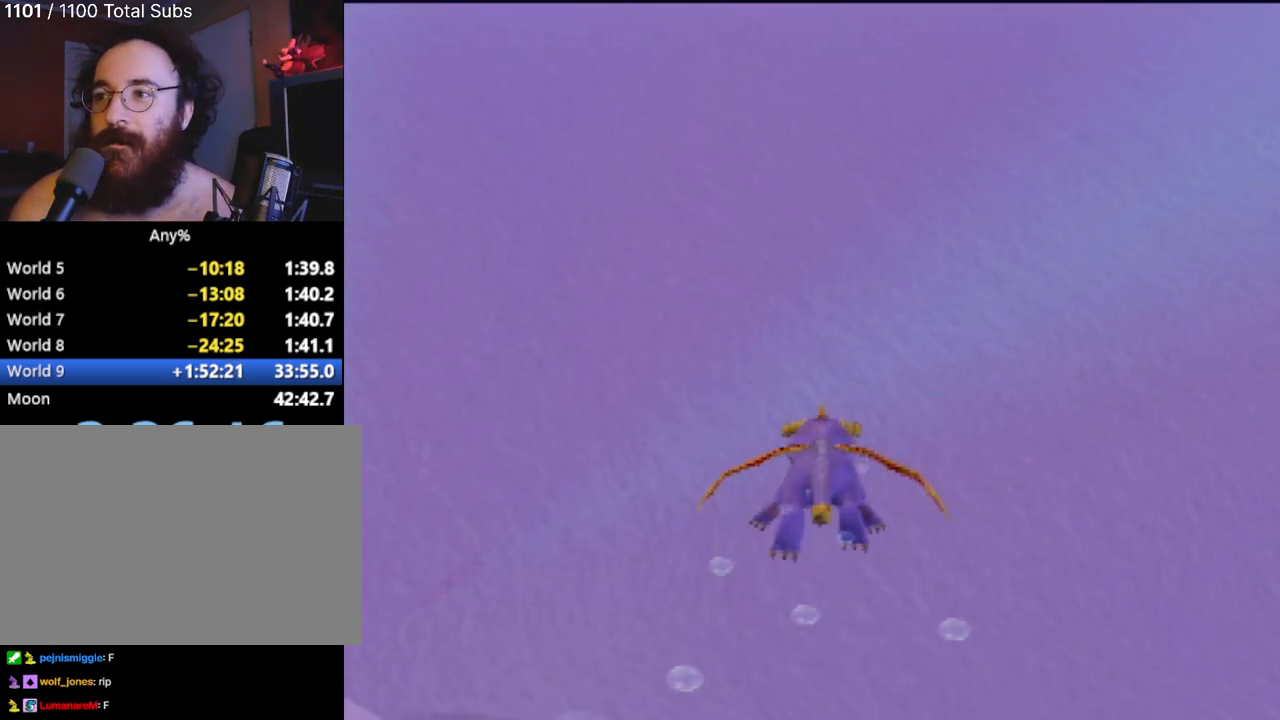
{"buttons": ["SQUARE"], "left_stick": "up", "events": []}
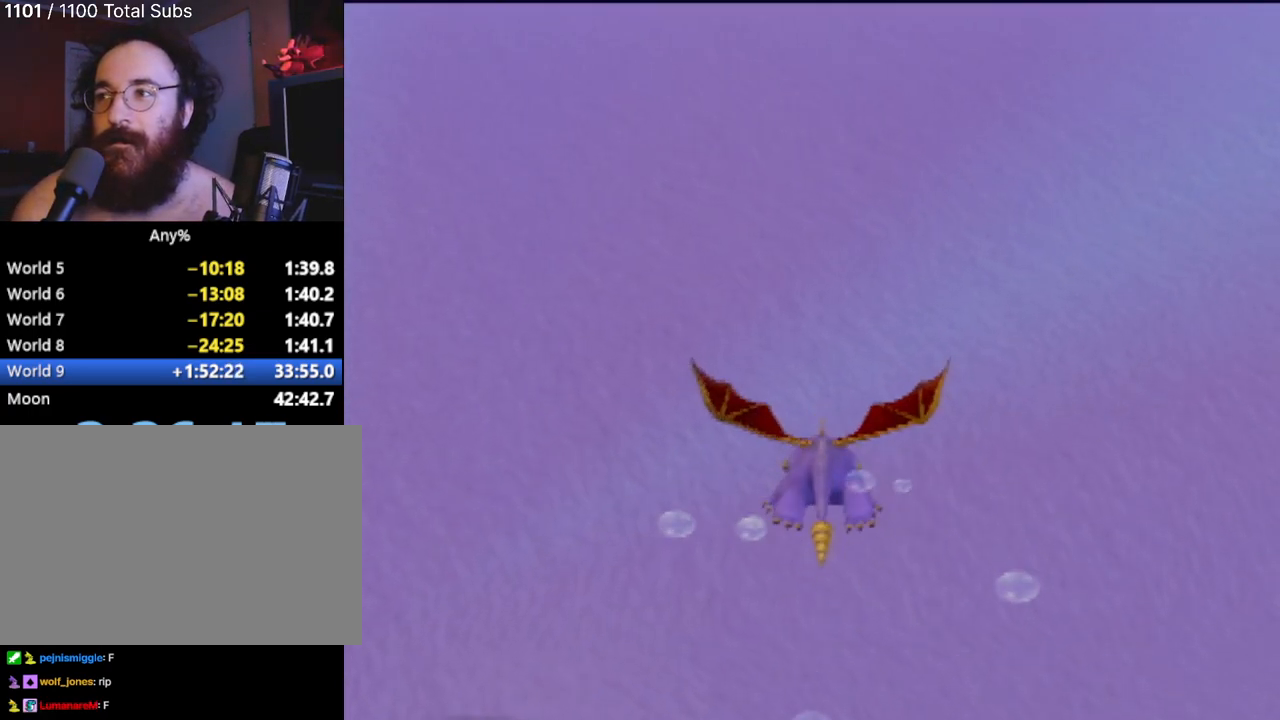
{"buttons": ["SQUARE"], "left_stick": "up", "events": []}
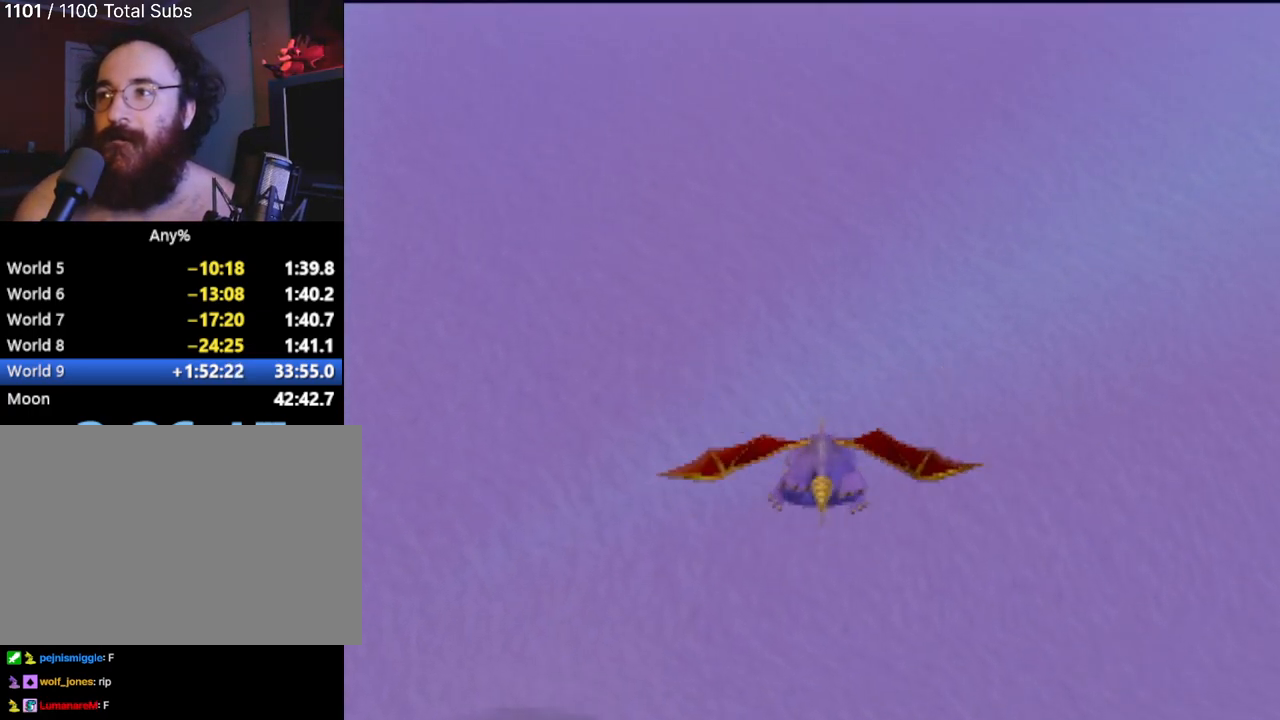
{"buttons": ["SQUARE"], "left_stick": "up", "events": []}